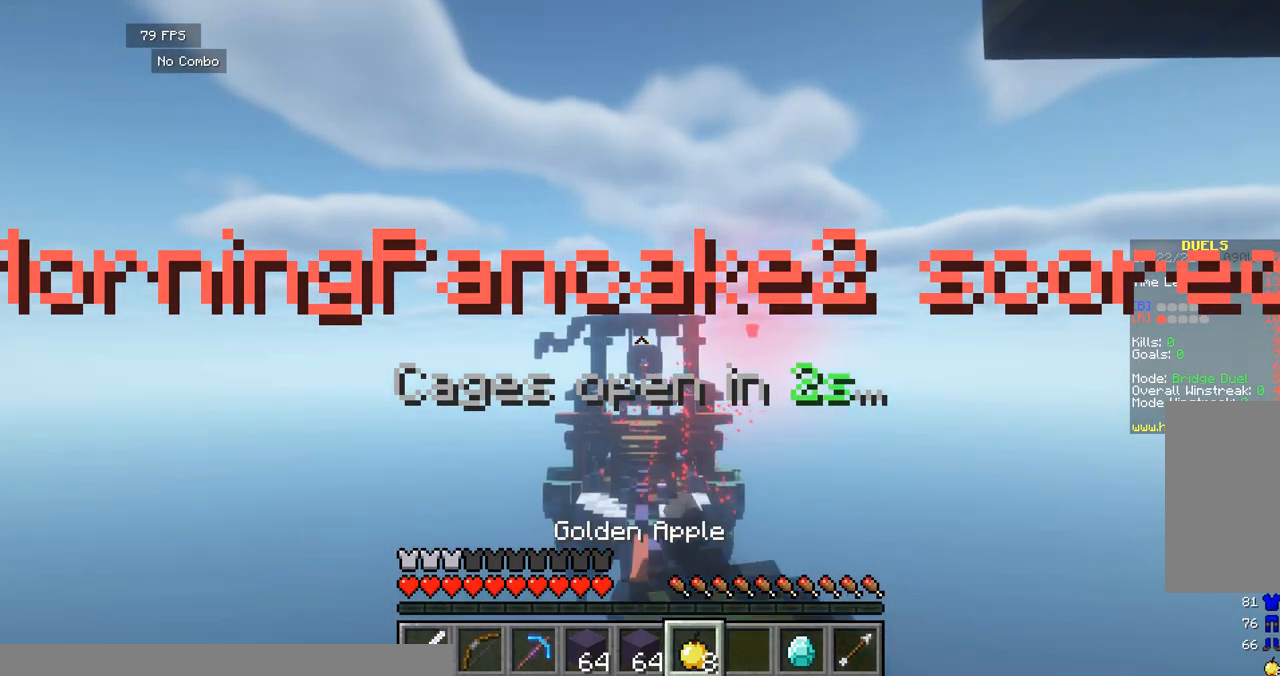
Gameplay with keyboard; each line is a JSON object with the keys held at the frame after it. "events" lists presses ("down") and releases ("up") of "a", "d", "s", "space" and "w" between this image and that frame as [ms after this image, input, new state], when the widget could be followed in between. No other keys are recorded. Mouse input is not recorded.
{"keys": ["w"], "events": []}
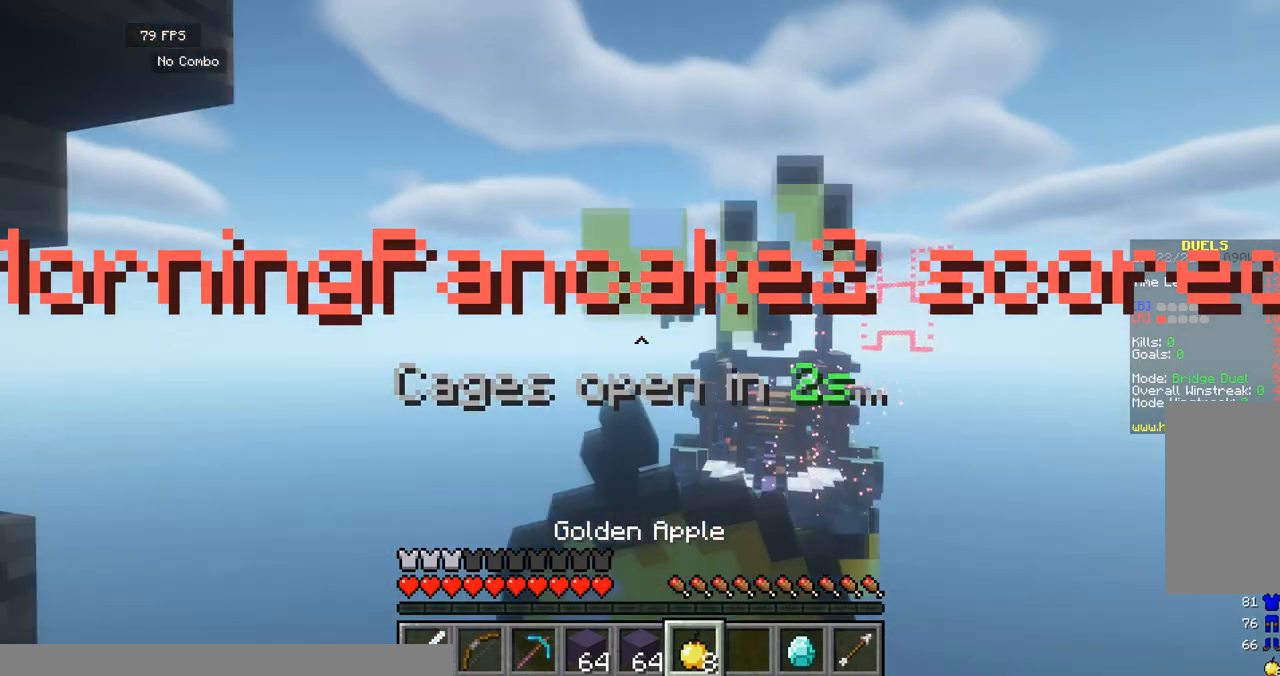
{"keys": ["w"], "events": []}
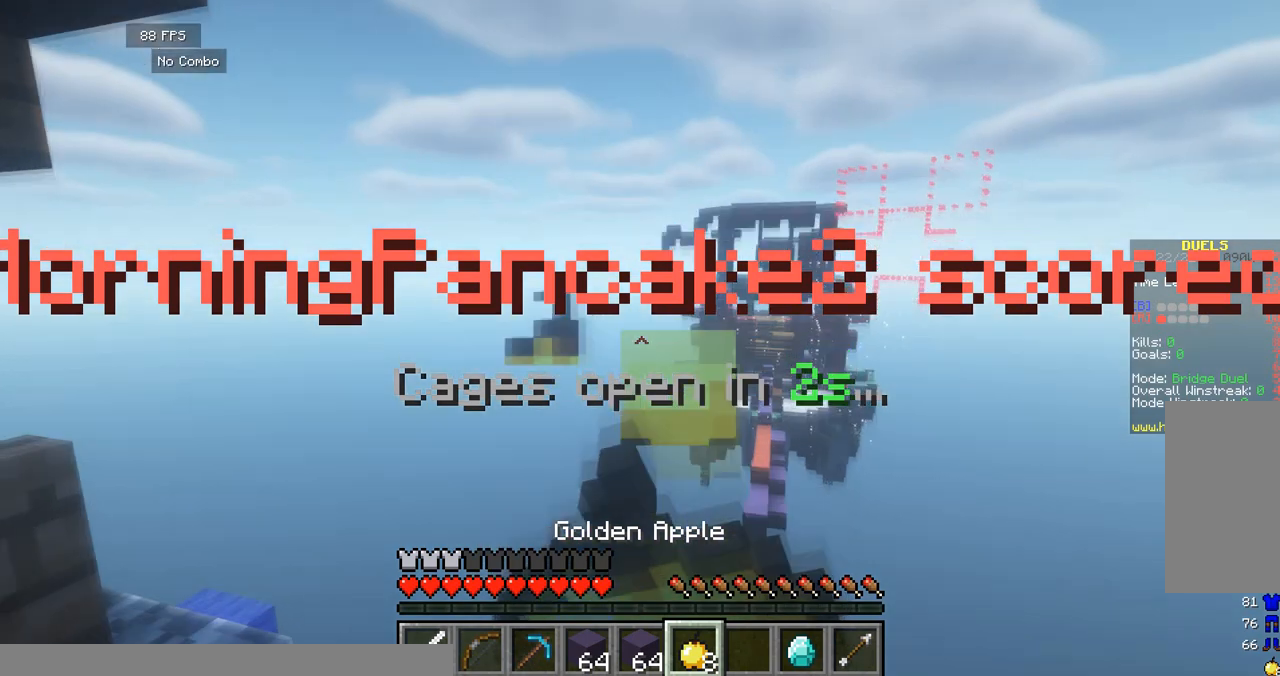
{"keys": ["w"], "events": []}
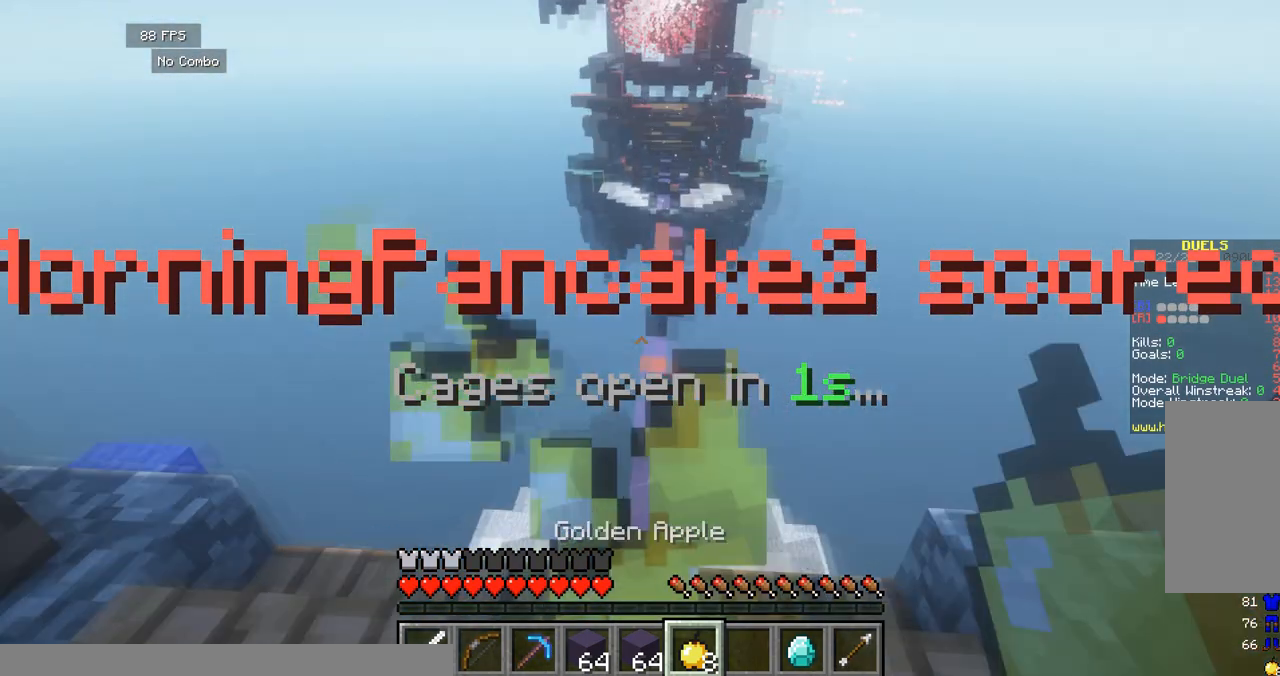
{"keys": ["w"], "events": []}
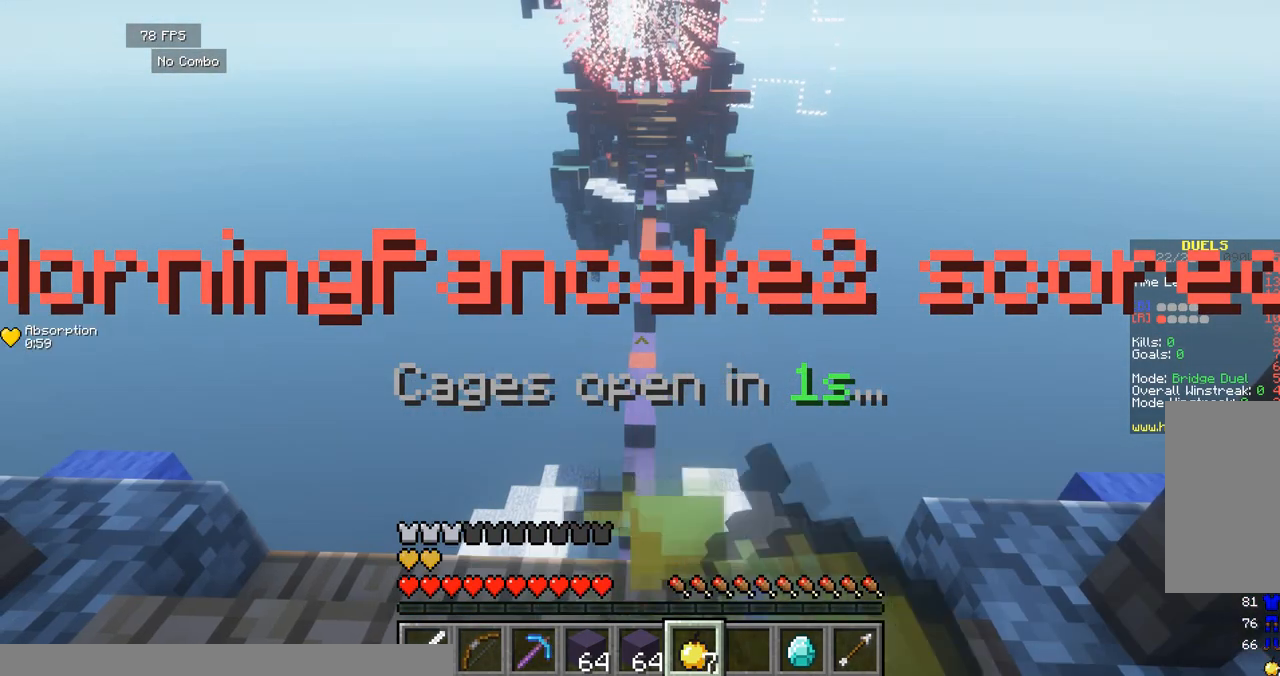
{"keys": ["w"], "events": []}
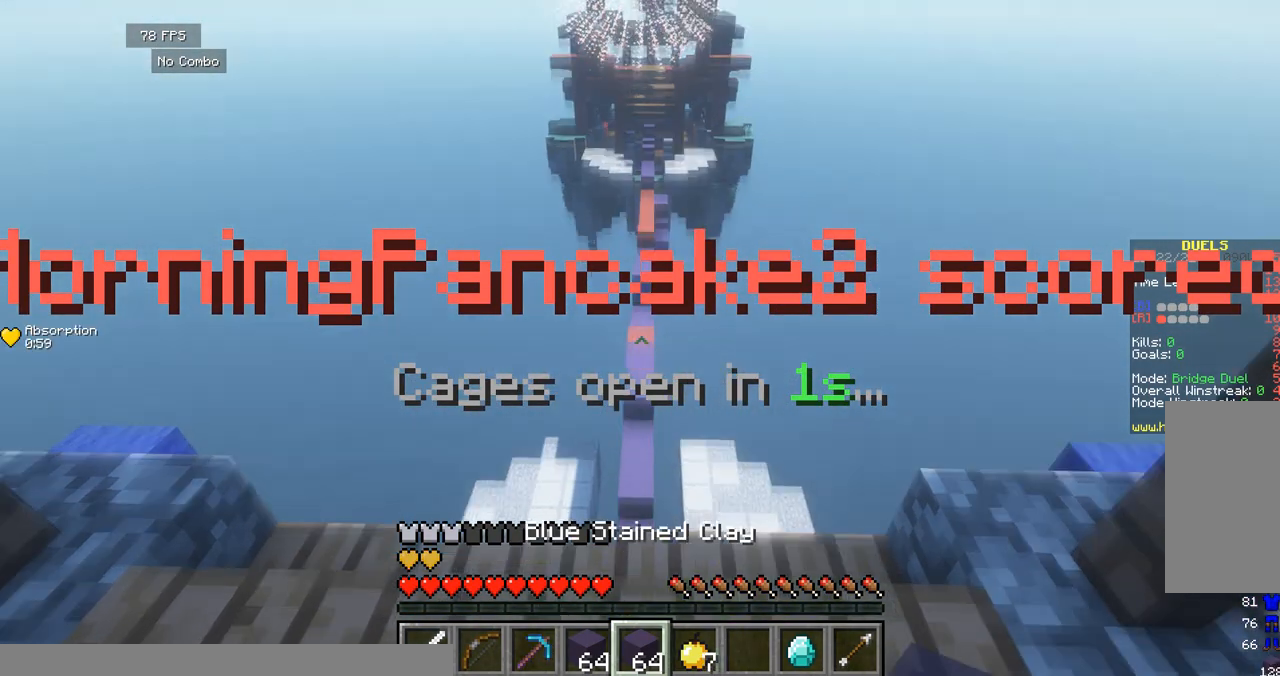
{"keys": ["w"], "events": []}
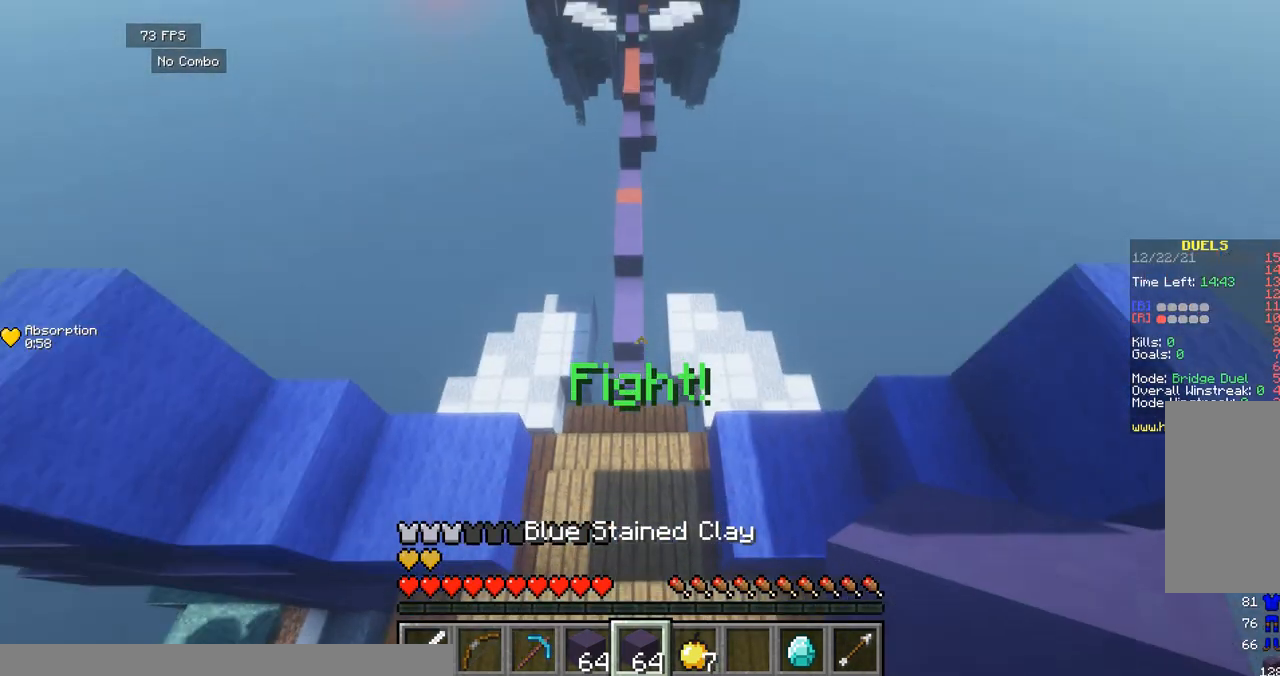
{"keys": ["w"], "events": []}
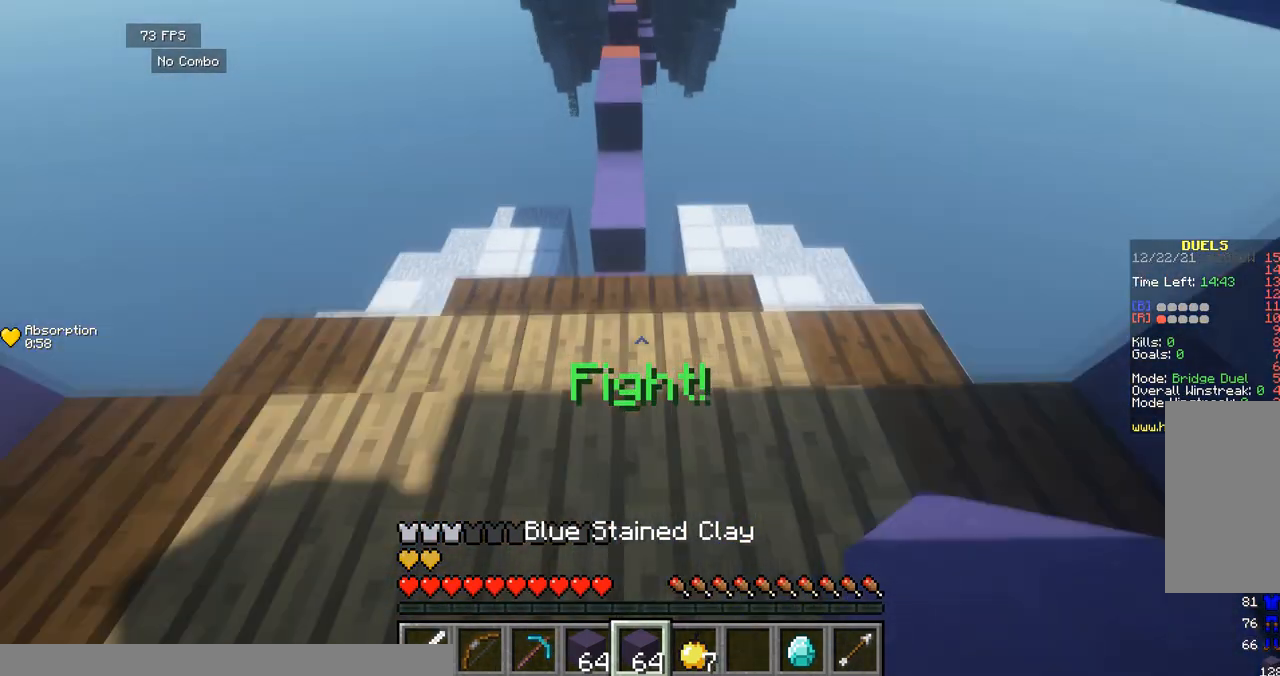
{"keys": ["w"], "events": []}
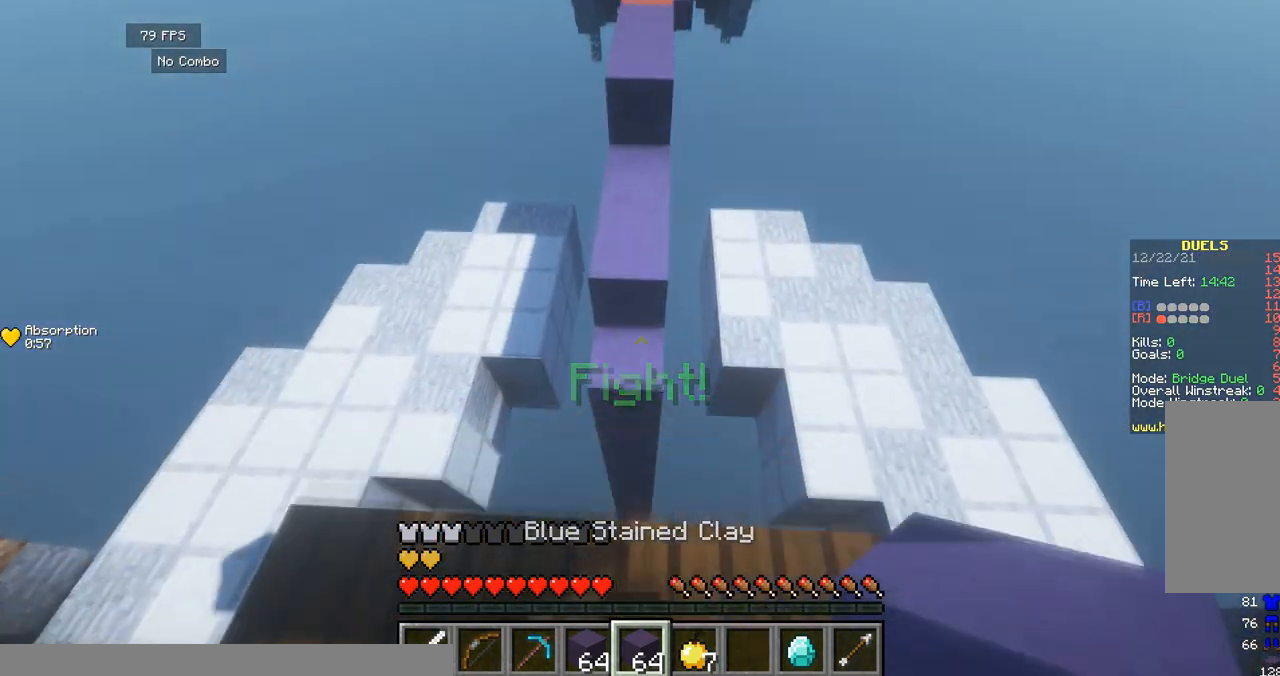
{"keys": ["space", "w"], "events": [[42, "space", "down"]]}
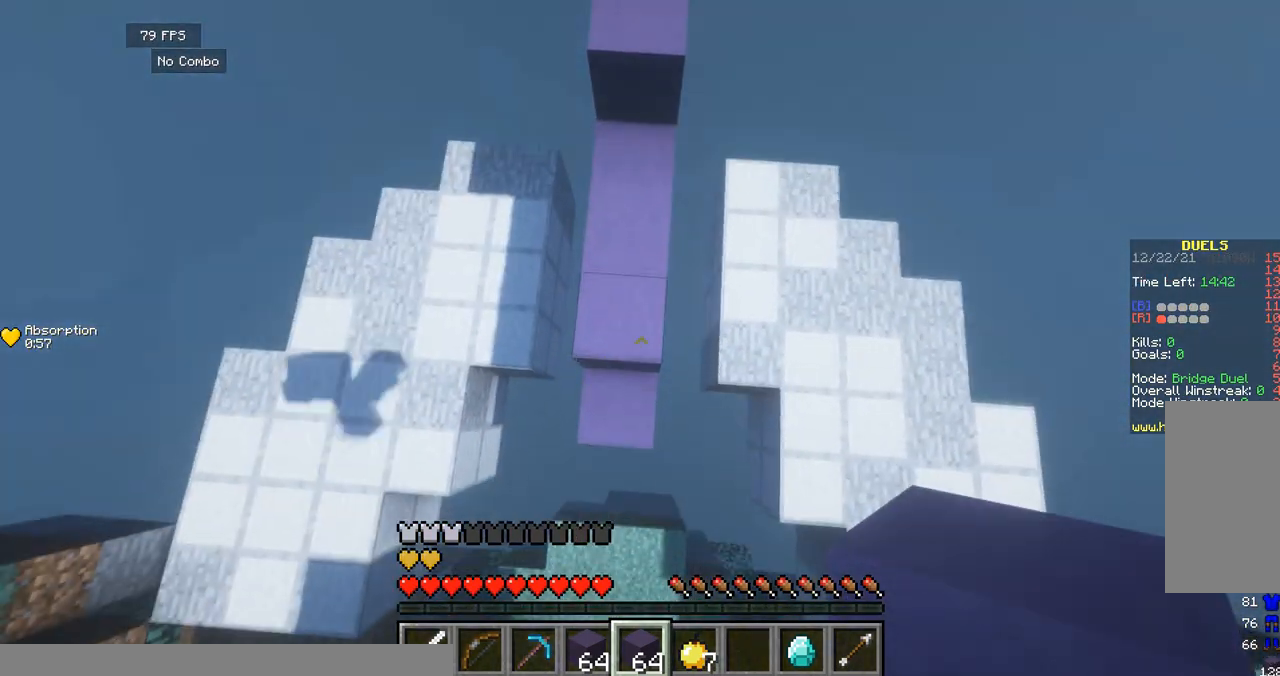
{"keys": ["space", "w"], "events": [[42, "space", "up"], [167, "space", "down"]]}
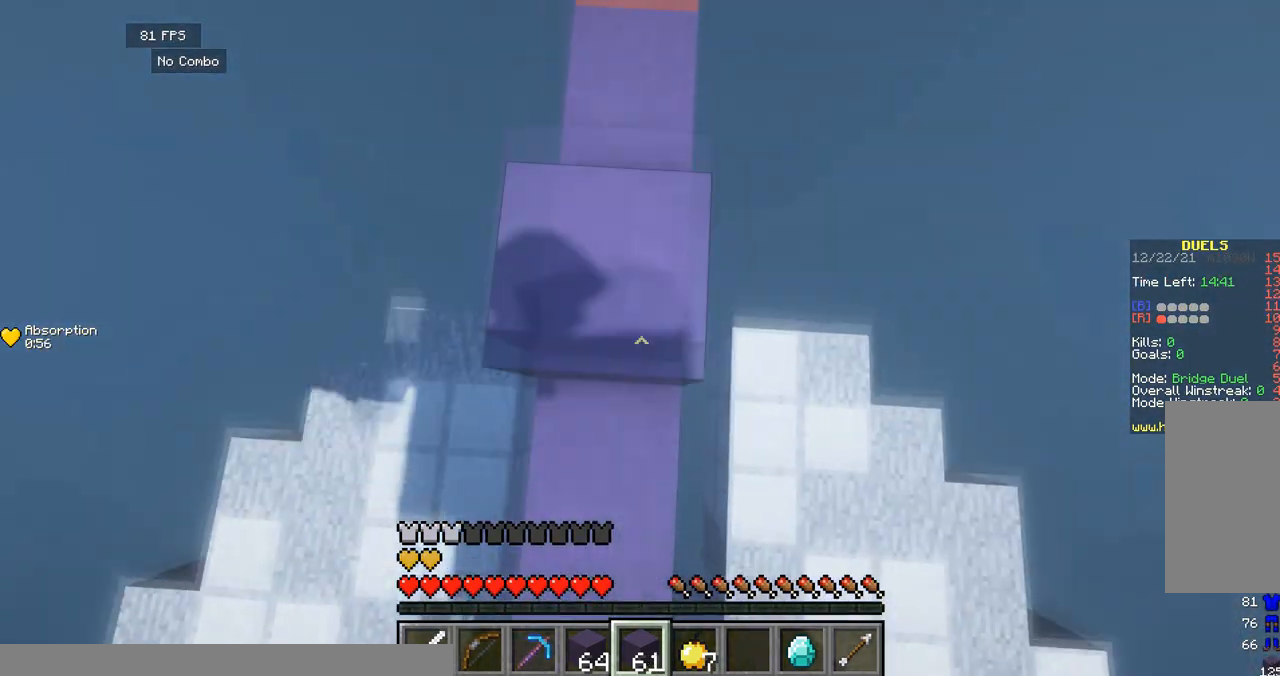
{"keys": ["space", "w"], "events": []}
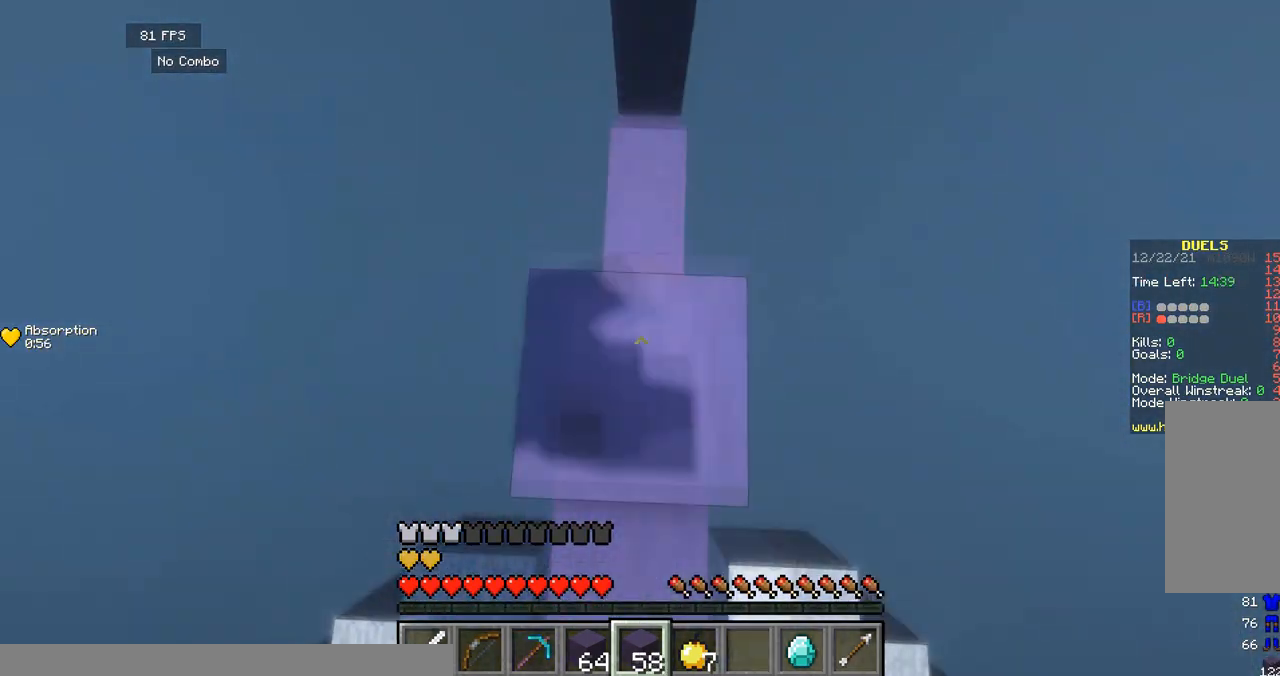
{"keys": ["space", "w"], "events": []}
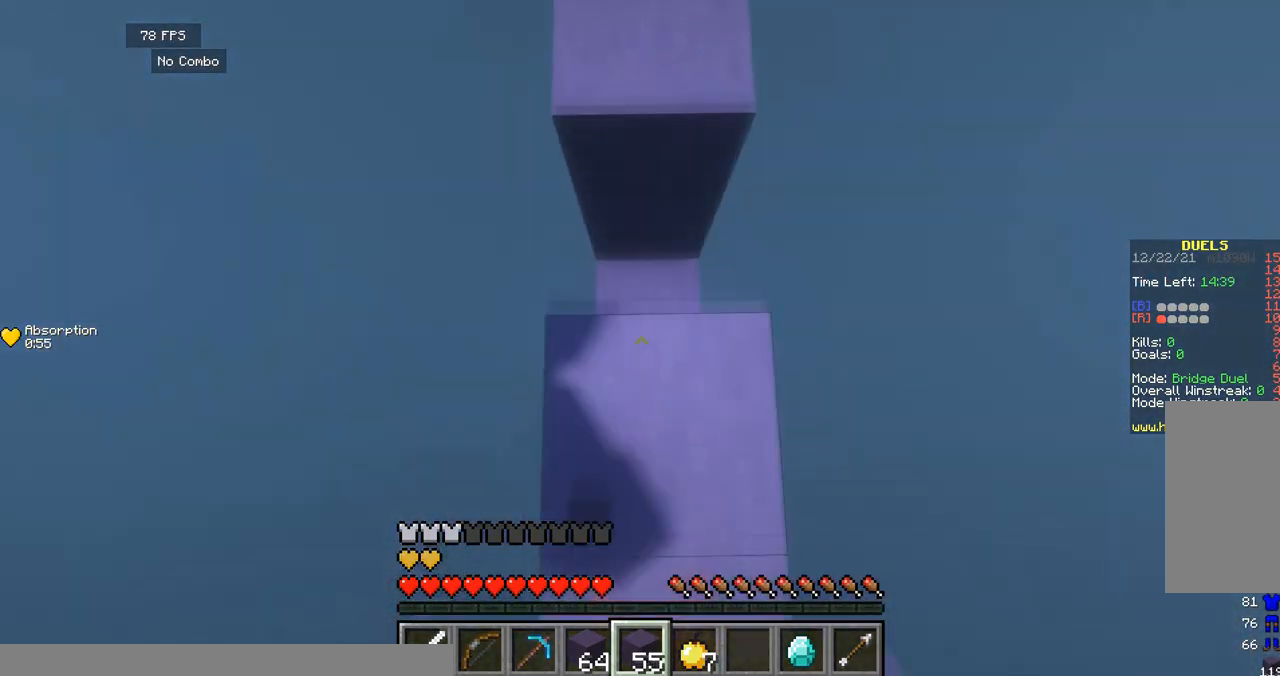
{"keys": ["space", "w"], "events": []}
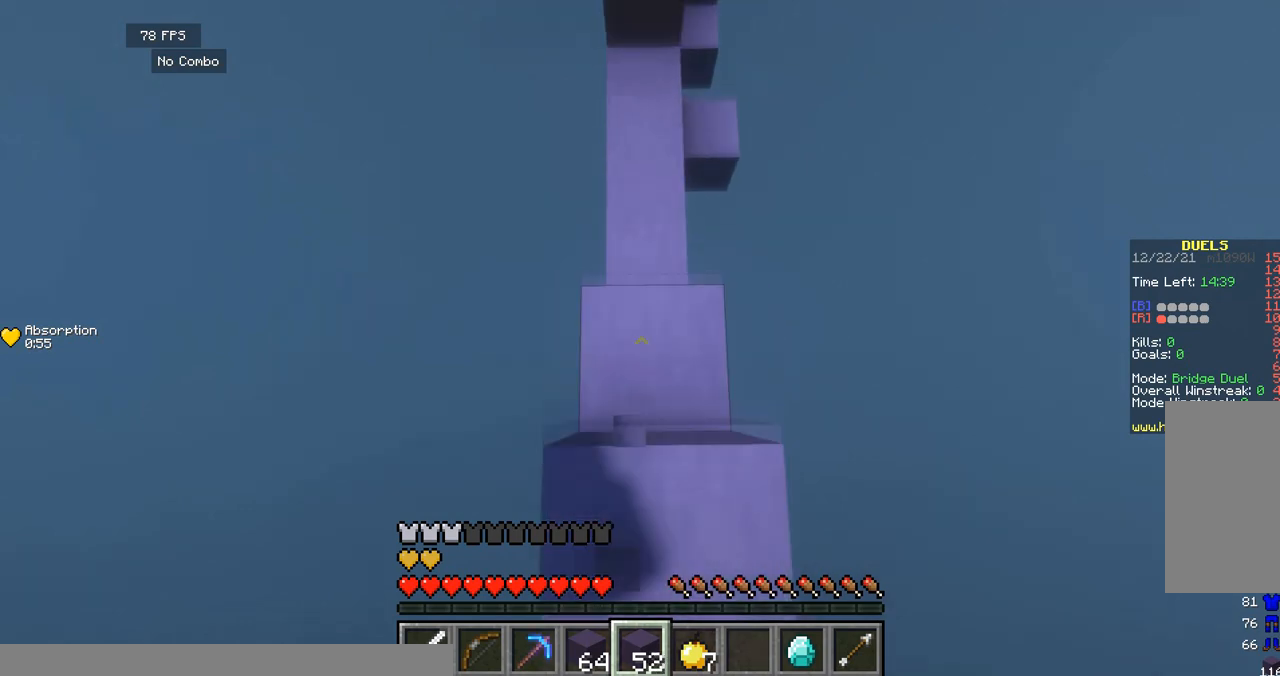
{"keys": ["space", "w"], "events": []}
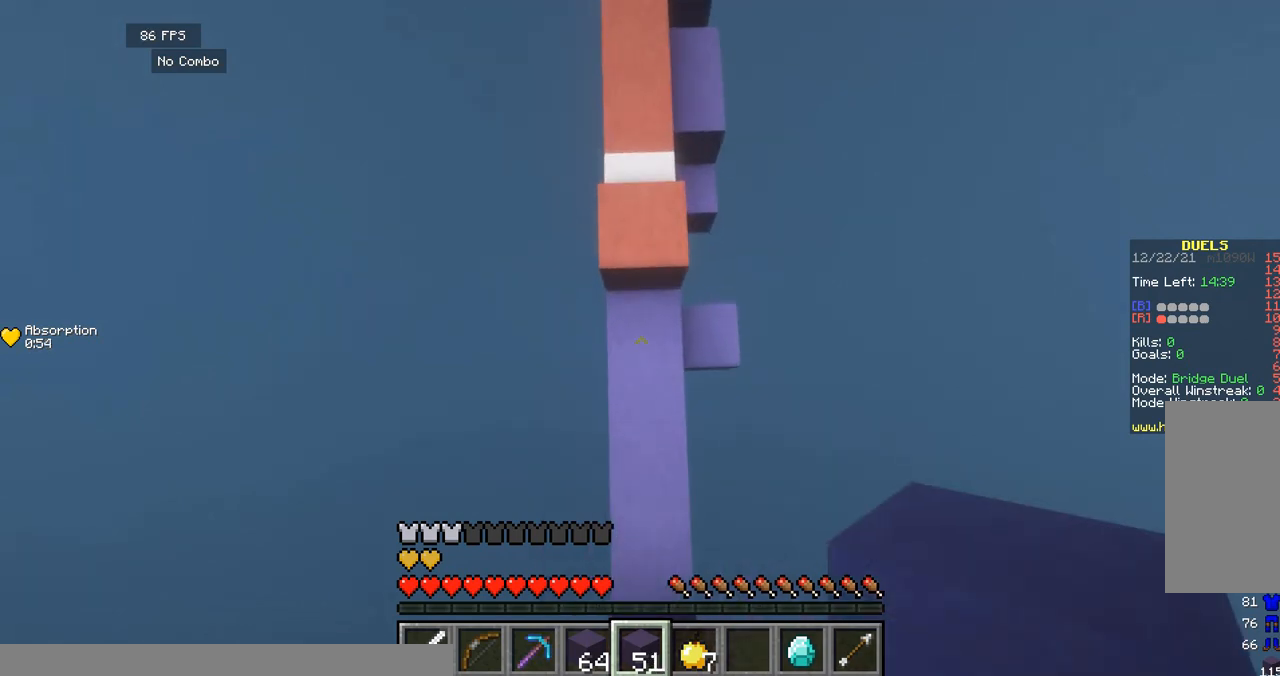
{"keys": ["space", "w"], "events": []}
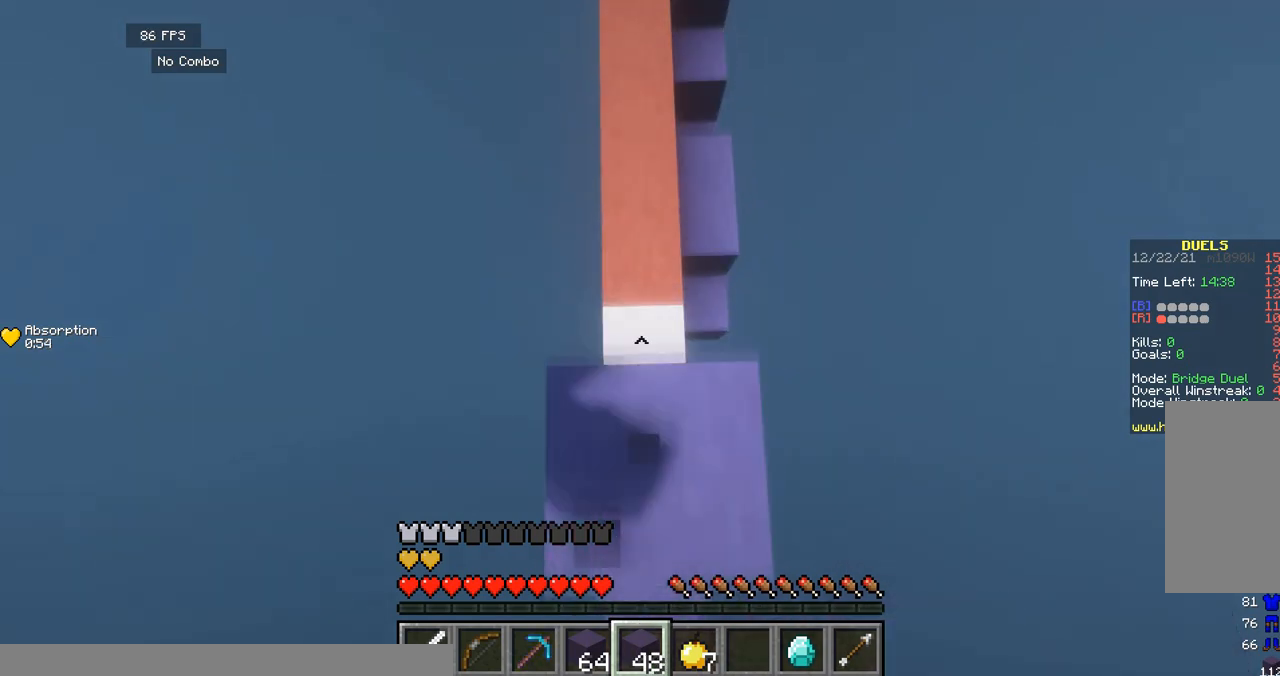
{"keys": ["space", "w"], "events": []}
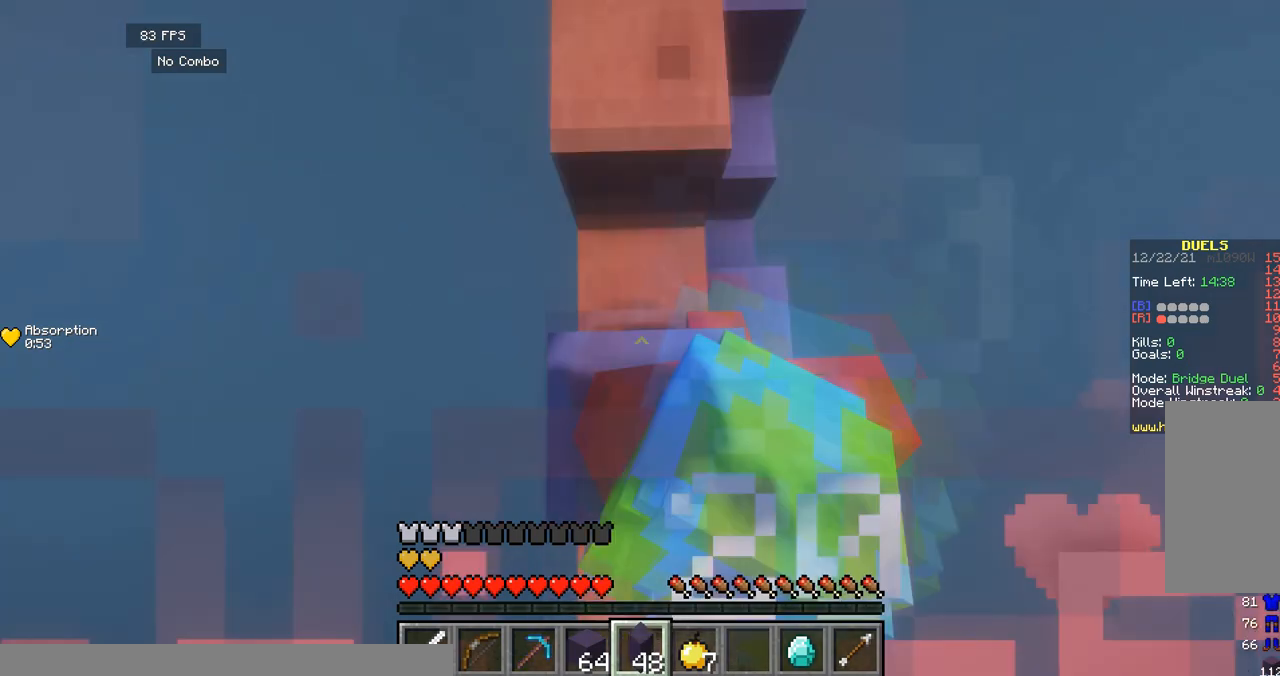
{"keys": ["a", "space", "w"], "events": [[42, "d", "down"], [125, "d", "up"], [375, "a", "down"]]}
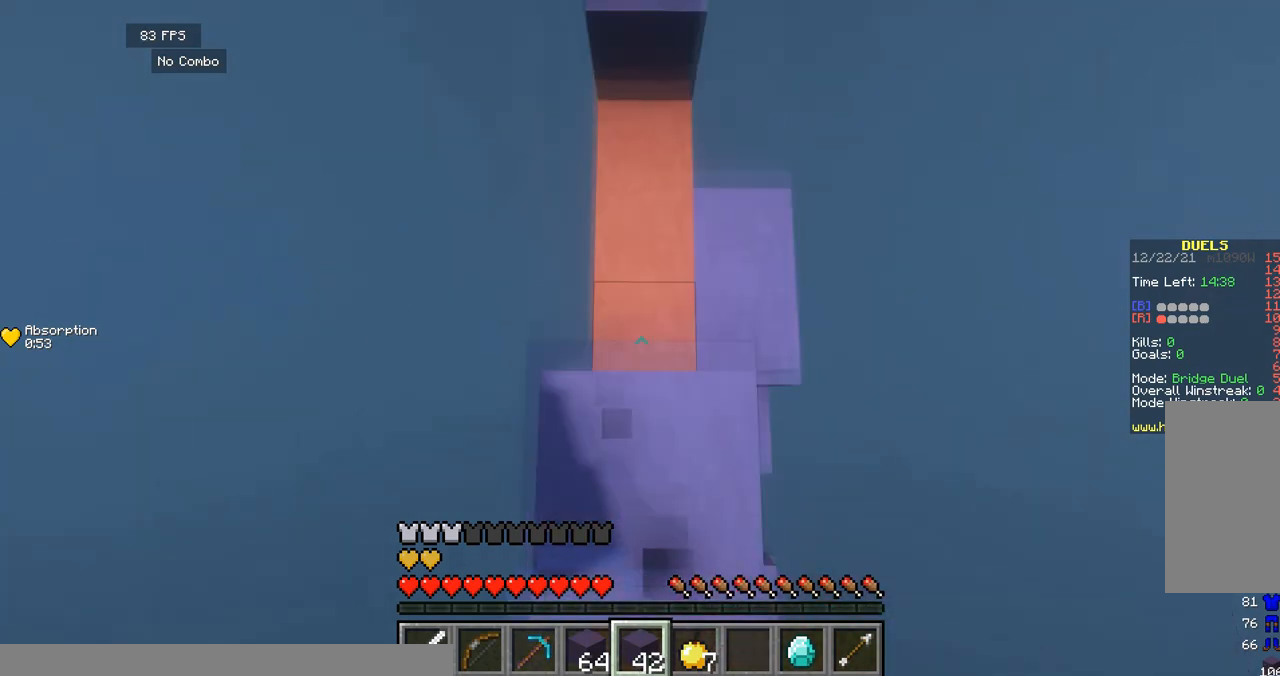
{"keys": ["d", "space", "w"], "events": [[42, "a", "up"], [375, "d", "down"]]}
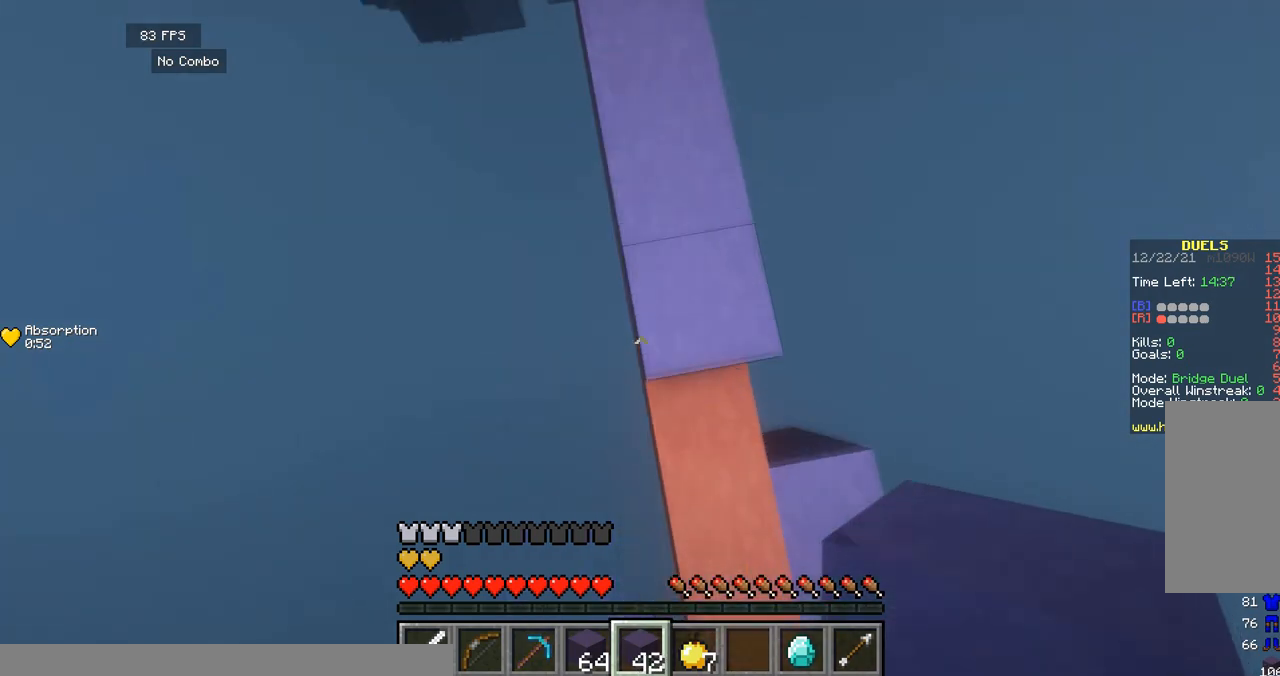
{"keys": ["space", "w"], "events": [[208, "a", "down"], [208, "d", "up"], [458, "a", "up"]]}
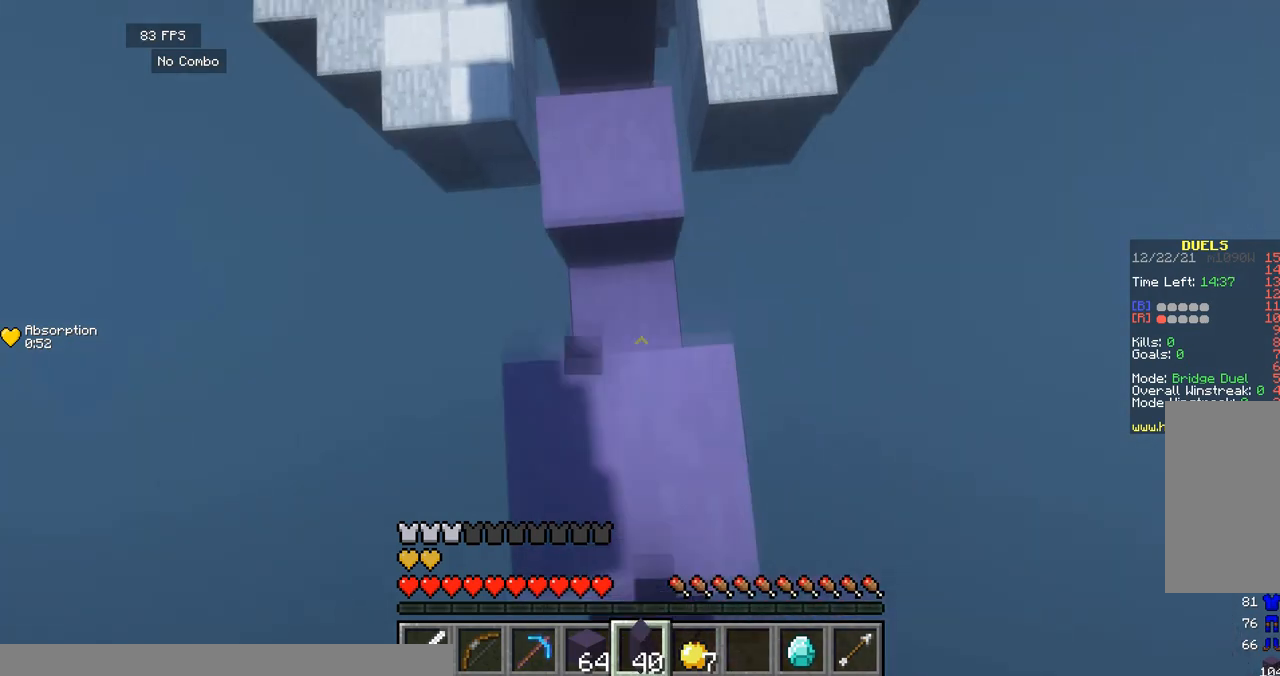
{"keys": ["a", "space", "w"], "events": [[83, "a", "down"], [292, "a", "up"], [500, "a", "down"]]}
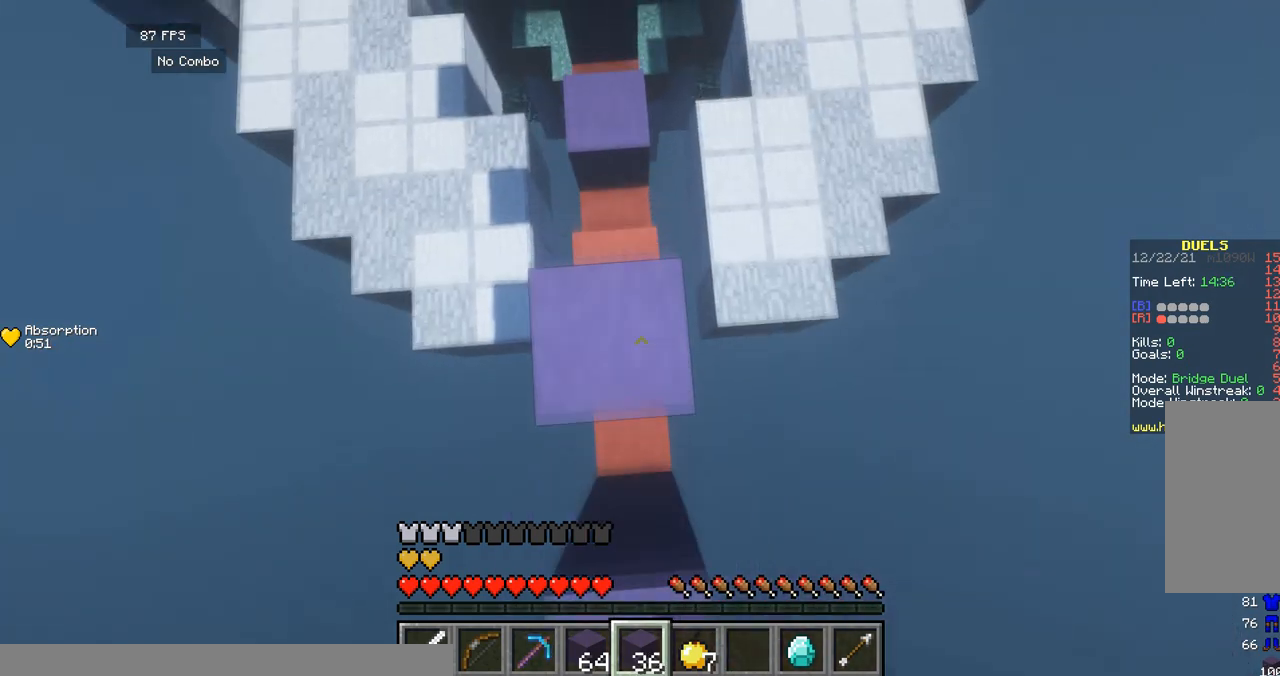
{"keys": ["space", "w"], "events": [[125, "a", "up"]]}
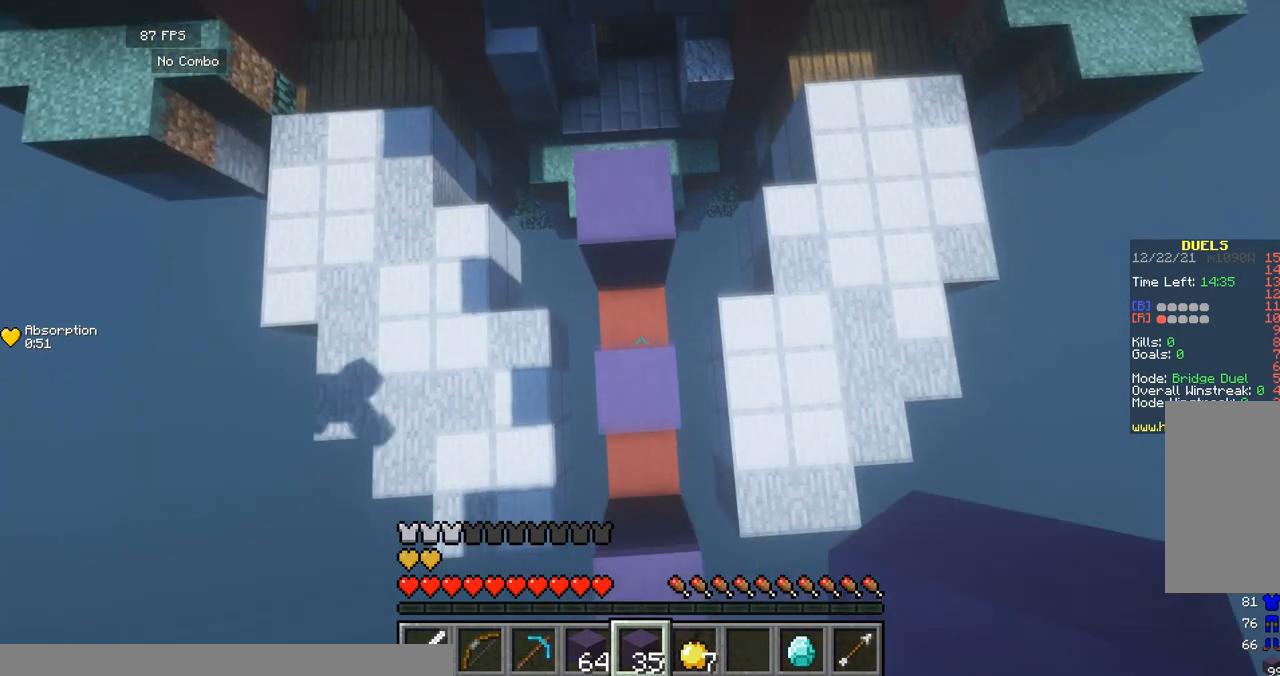
{"keys": ["space", "w"], "events": [[42, "a", "down"], [167, "a", "up"]]}
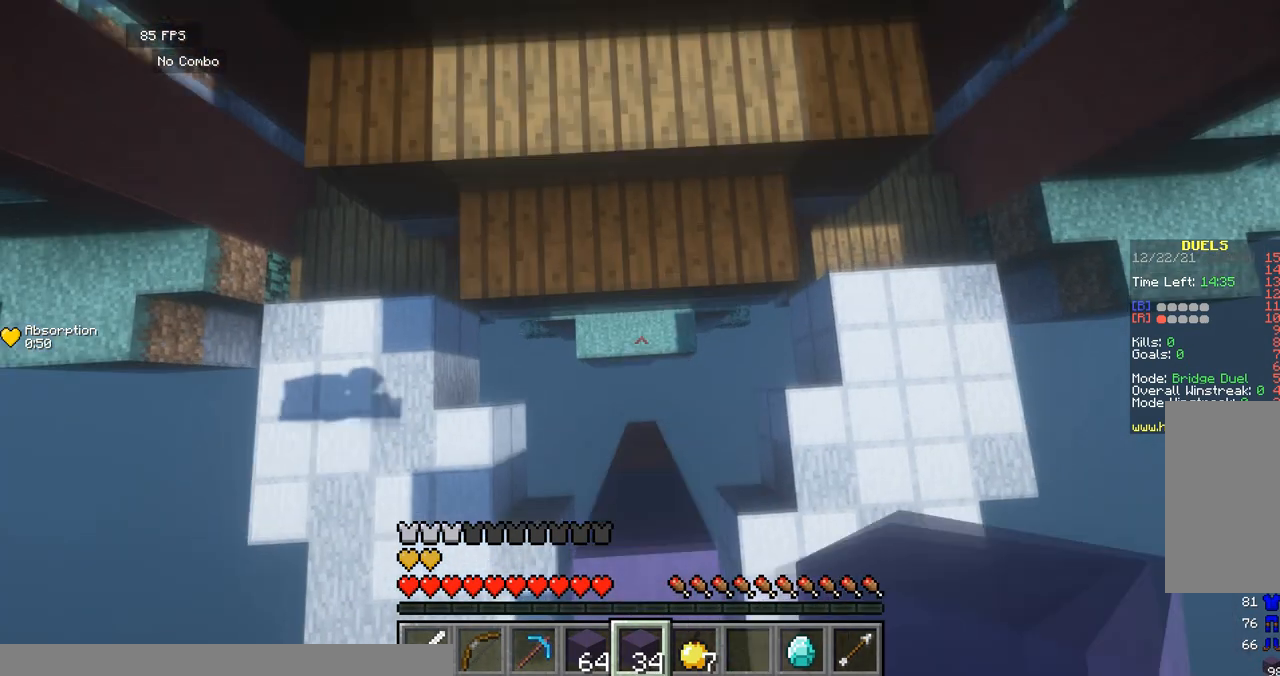
{"keys": ["w"], "events": [[125, "space", "up"], [208, "a", "down"], [333, "a", "up"]]}
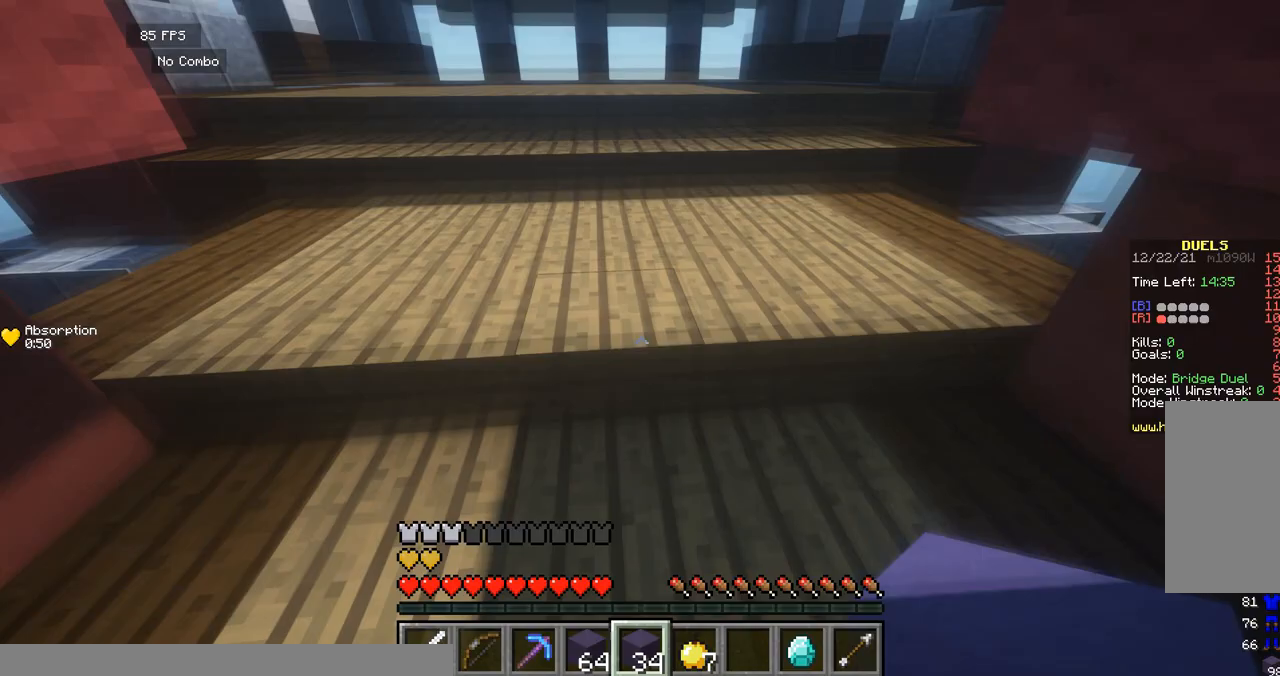
{"keys": ["space", "w"], "events": [[375, "space", "down"]]}
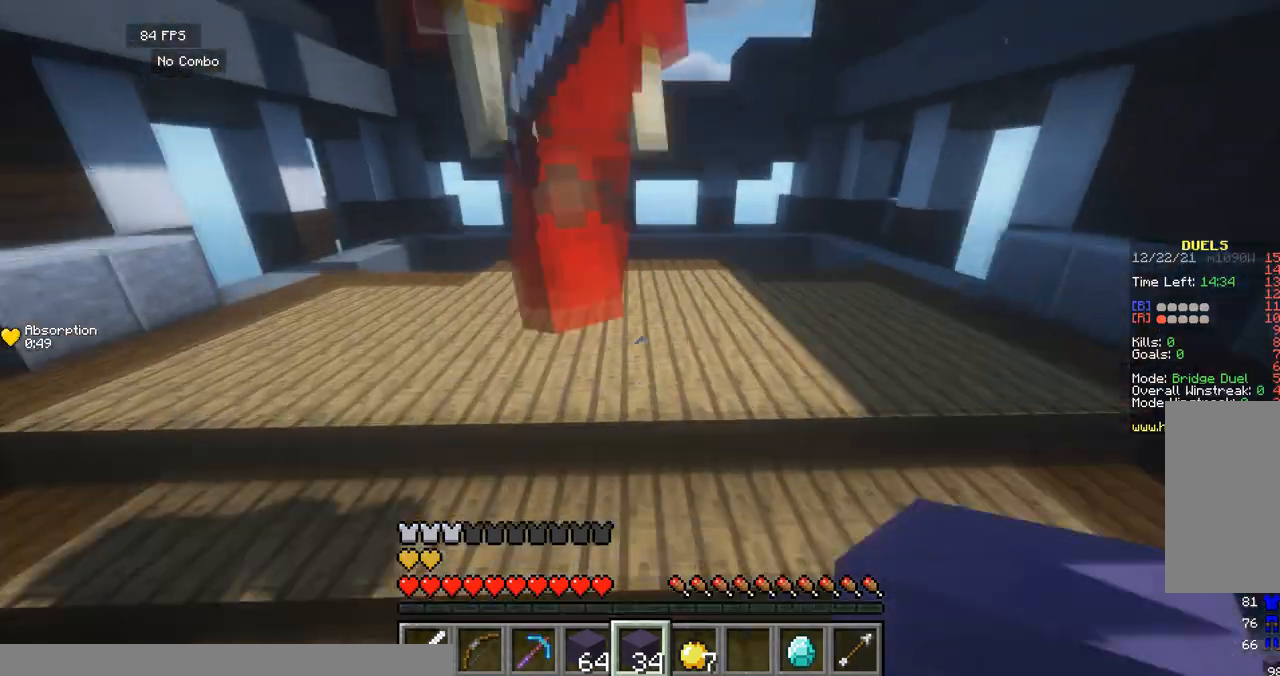
{"keys": ["d", "w"]}
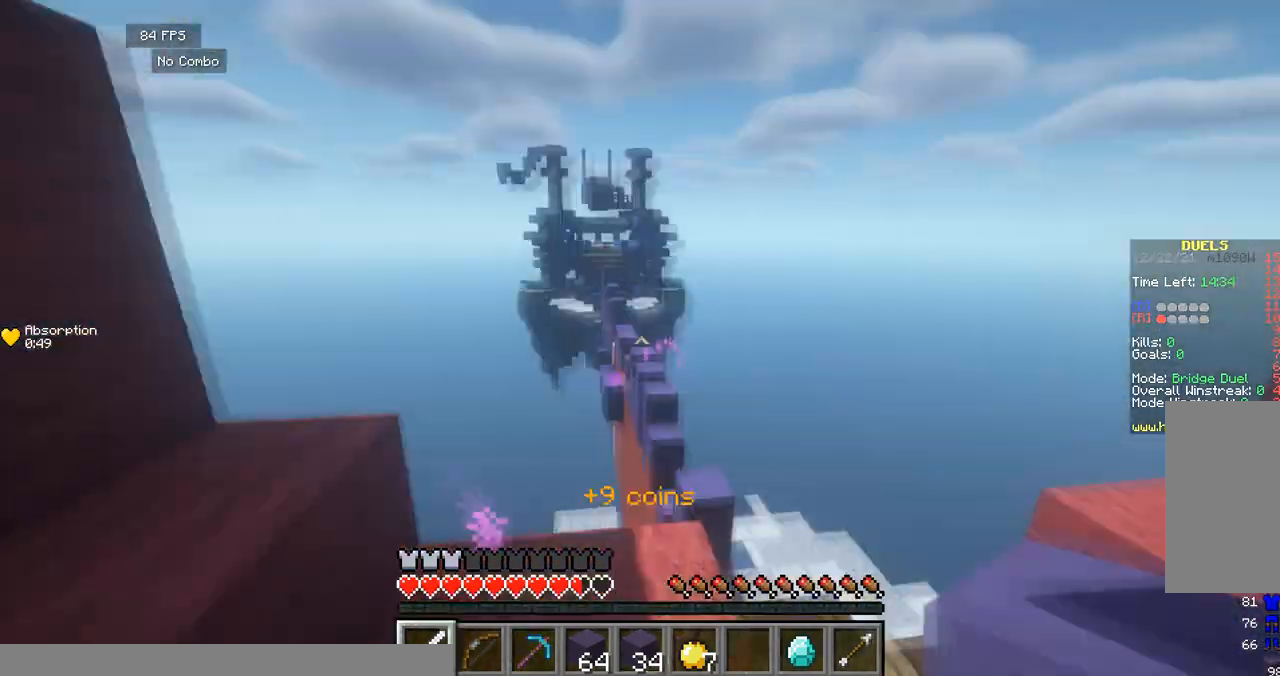
{"keys": ["w"], "events": [[417, "space", "down"], [500, "d", "up"], [500, "space", "up"]]}
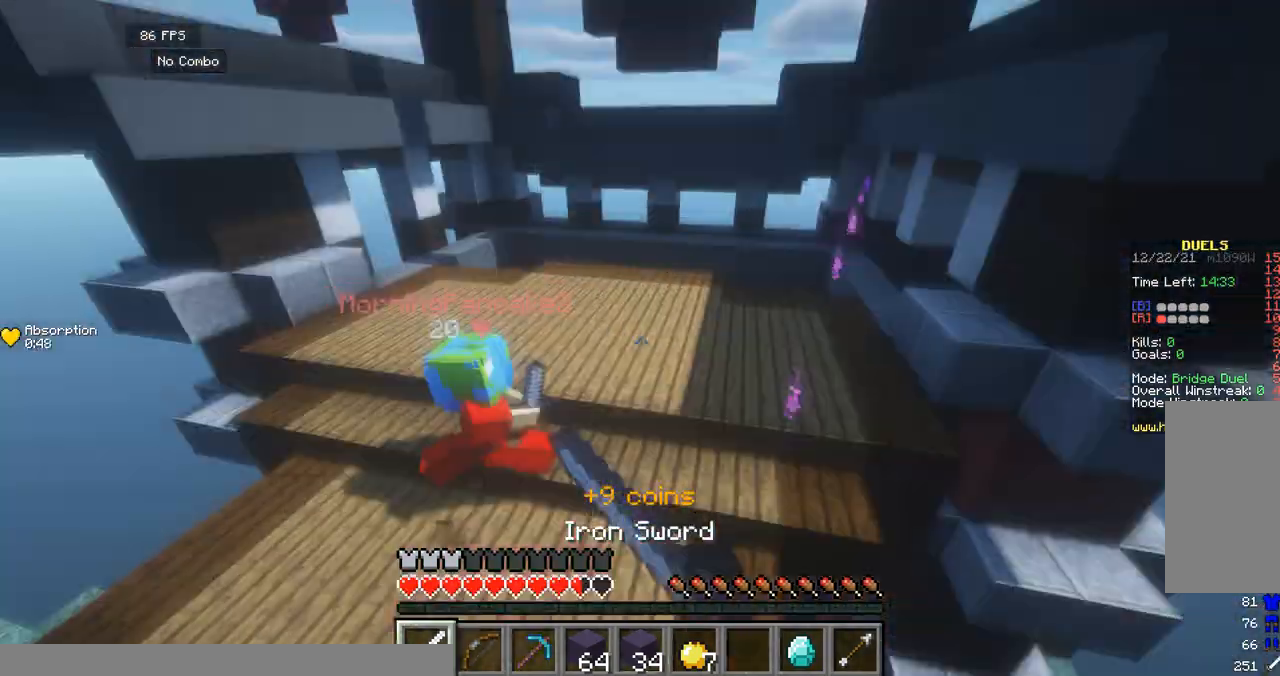
{"keys": ["d", "w"], "events": [[42, "a", "down"], [208, "a", "up"], [208, "d", "down"]]}
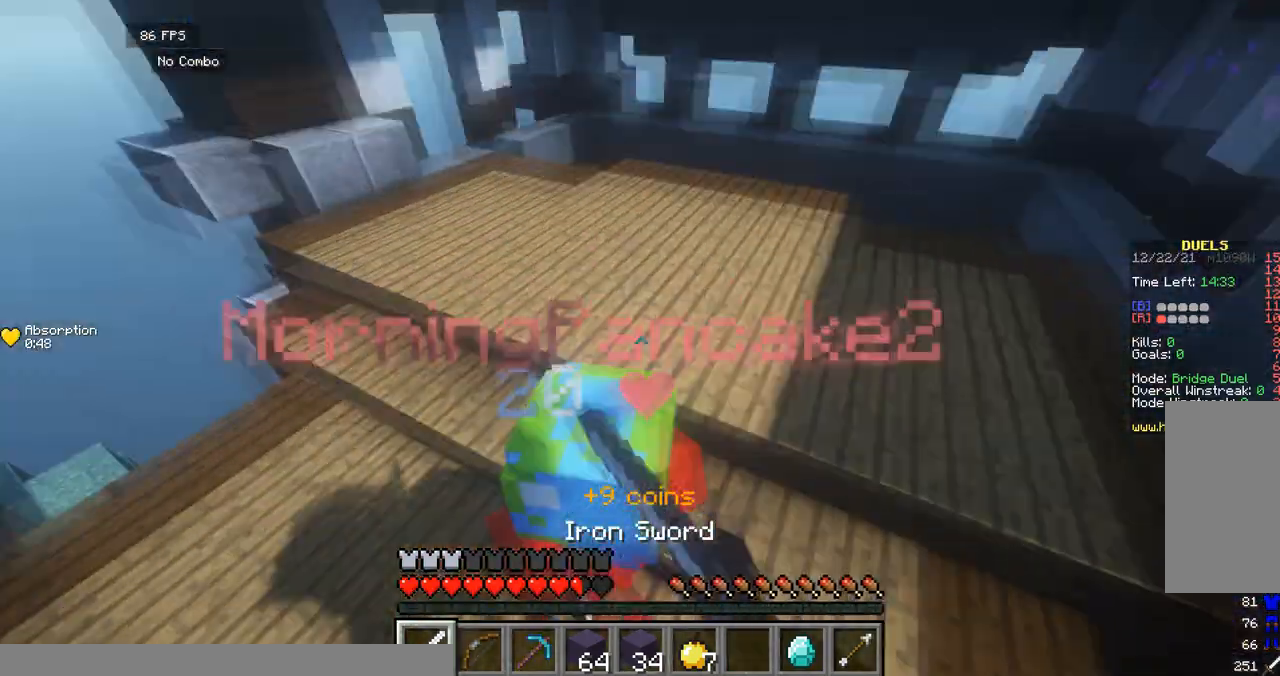
{"keys": ["a", "d", "s"], "events": [[42, "a", "down"], [42, "d", "up"], [83, "d", "down"], [167, "a", "up"], [292, "a", "down"], [375, "a", "up"], [375, "space", "down"], [417, "w", "up"], [500, "a", "down"], [500, "s", "down"], [500, "space", "up"]]}
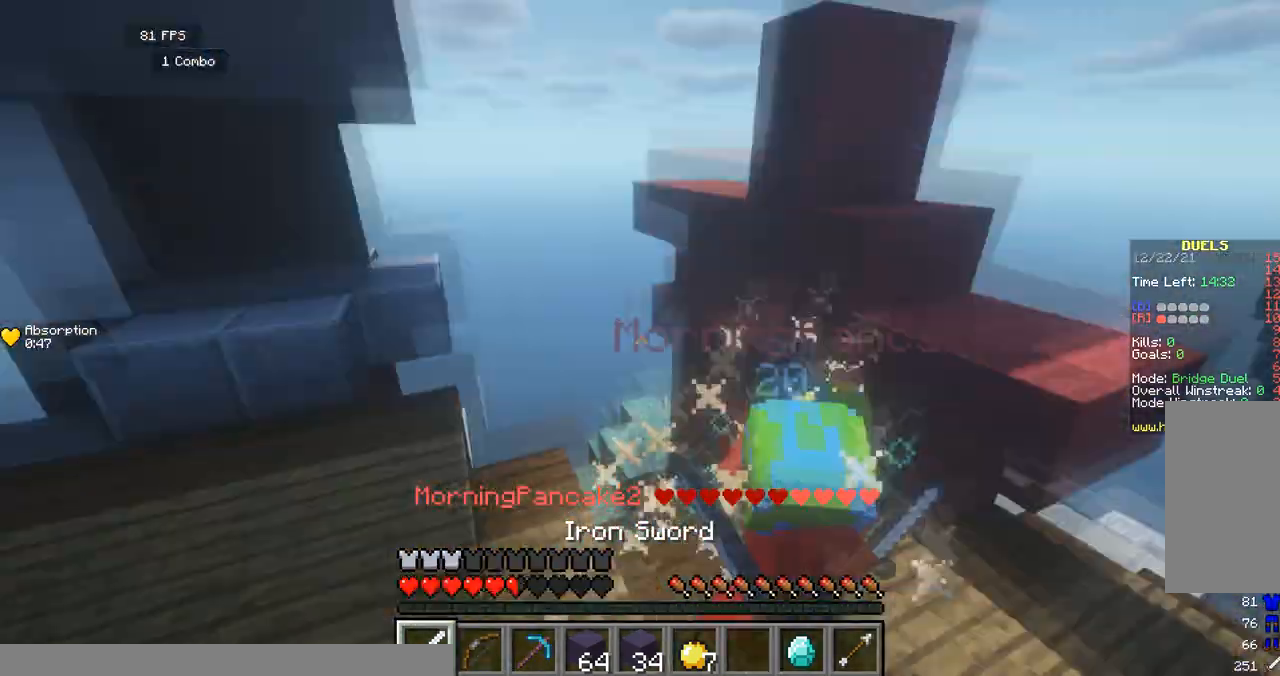
{"keys": ["a", "w"], "events": [[42, "d", "up"], [125, "s", "up"], [125, "w", "down"], [208, "a", "up"], [333, "a", "down"], [375, "a", "up"], [458, "a", "down"]]}
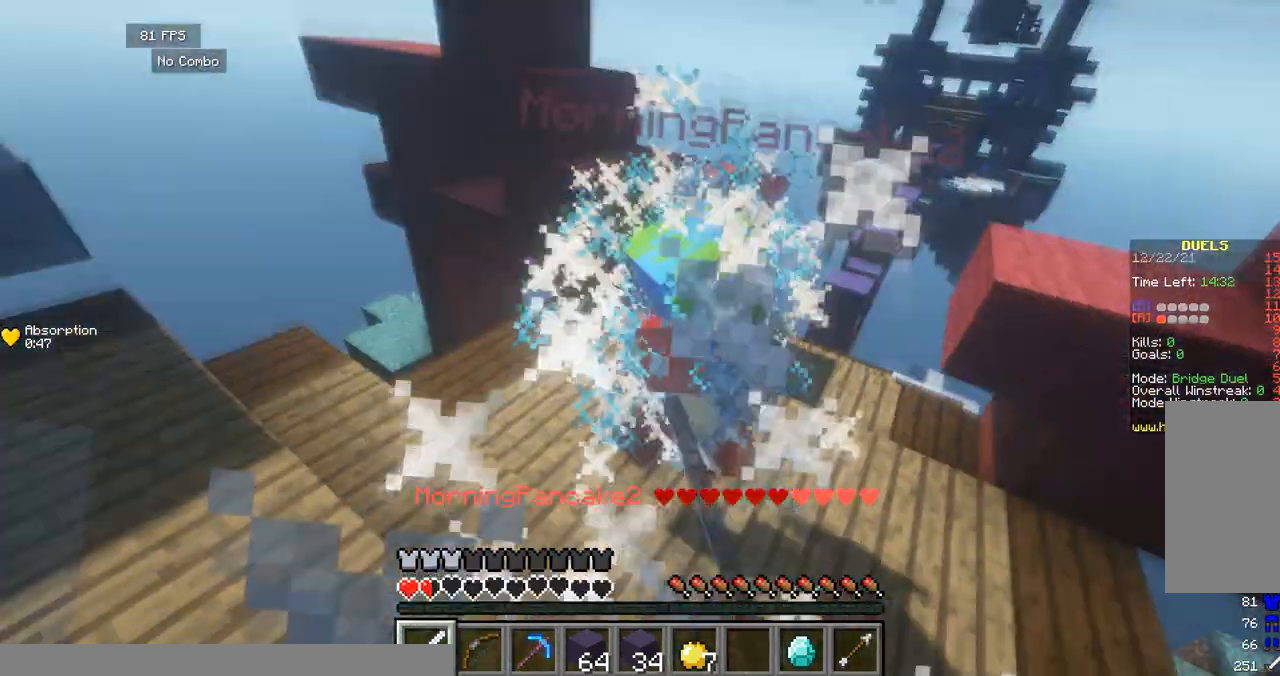
{"keys": ["w"], "events": [[375, "a", "up"]]}